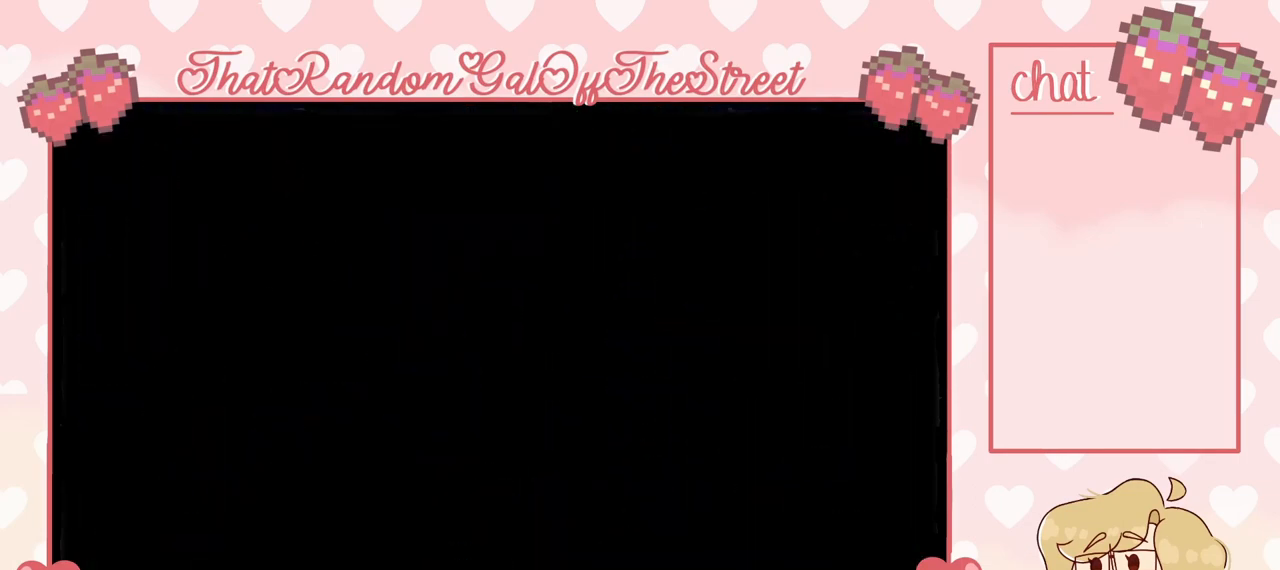
Gameplay with a controller (Xbox layout); each line is a JSON object with the inputs held at the frame after it. "events" lists button and stick changes between this image and that frame as [ms after this image, input, new state], when the widget could be followed in between.
{"buttons": [], "left_stick": "center", "right_stick": "center", "events": []}
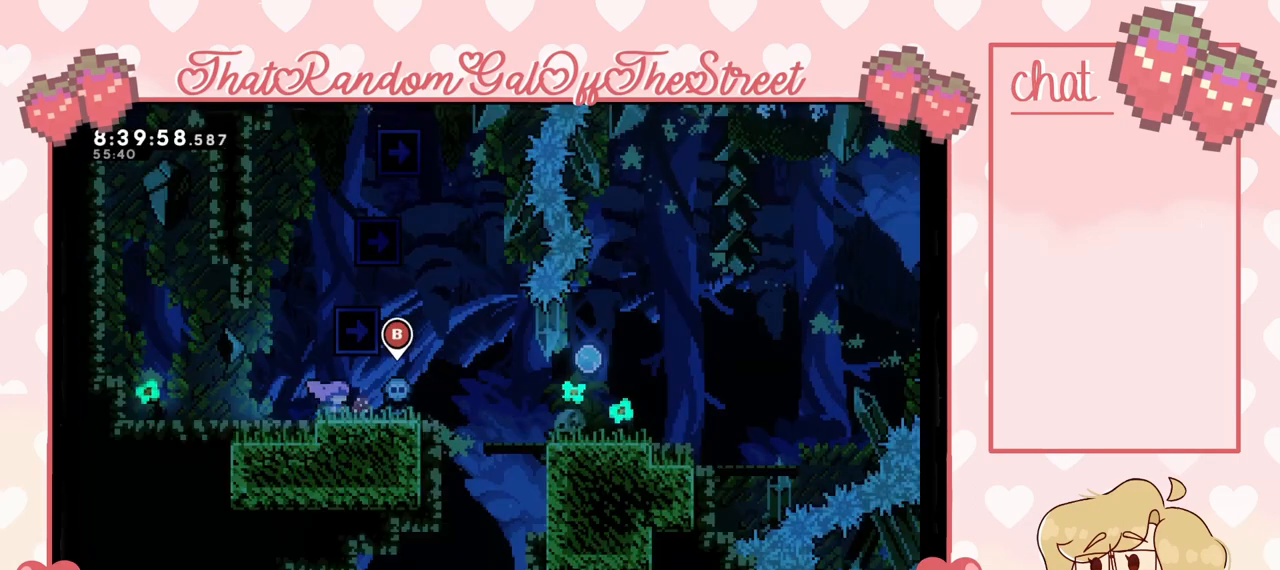
{"buttons": [], "left_stick": "center", "right_stick": "center", "events": []}
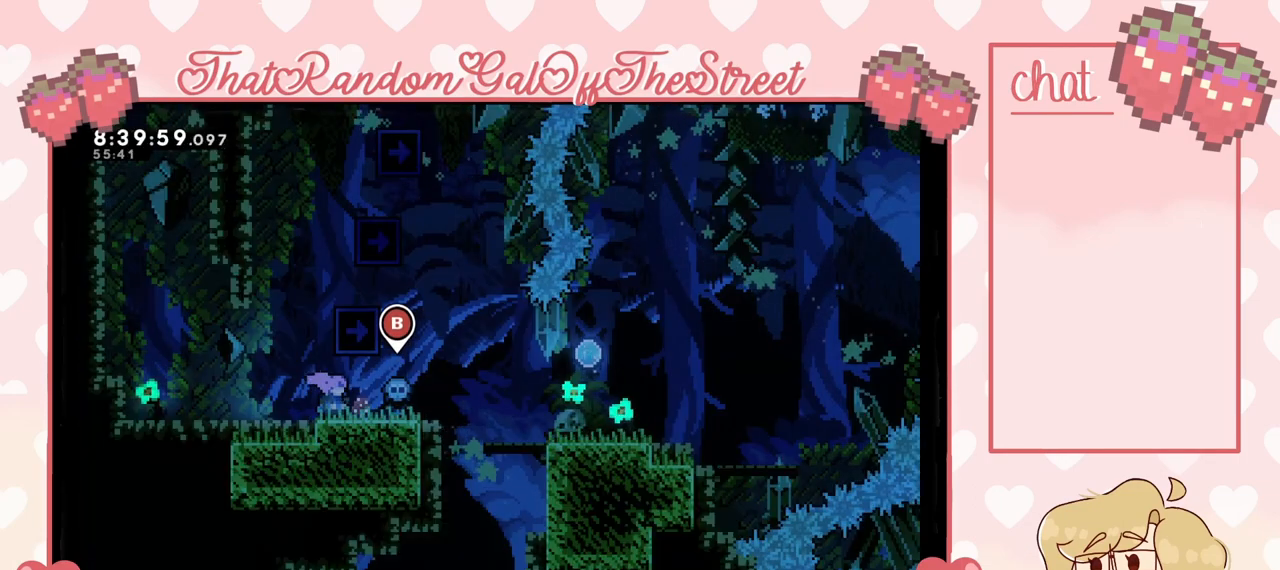
{"buttons": [], "left_stick": "center", "right_stick": "center", "events": []}
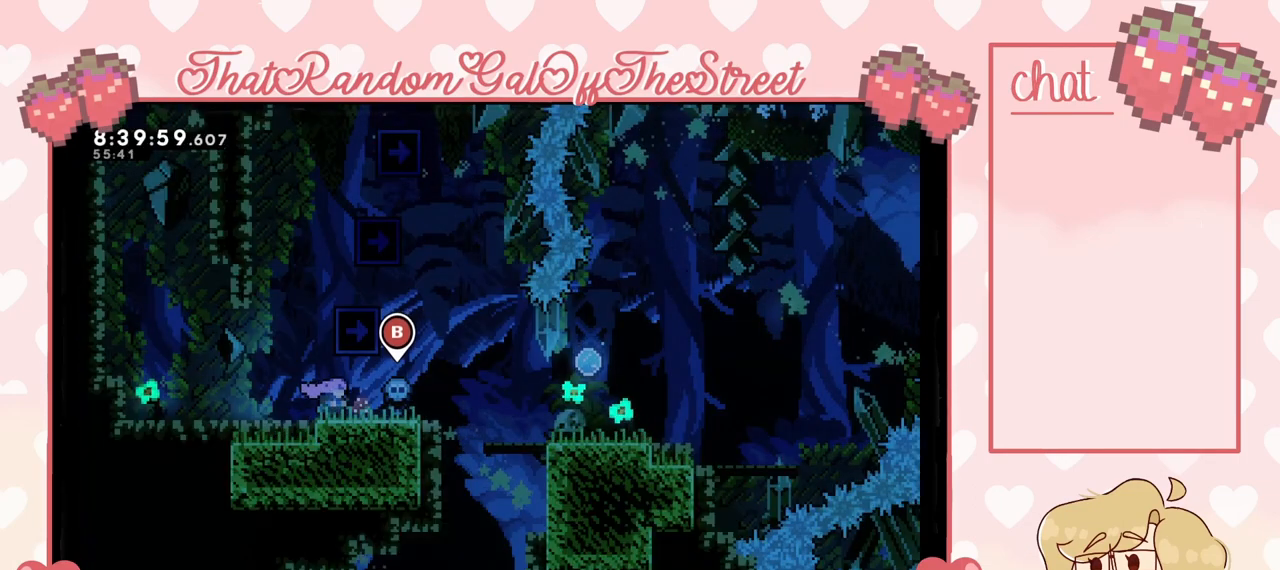
{"buttons": [], "left_stick": "right", "right_stick": "center", "events": [[267, "left_stick", "right"]]}
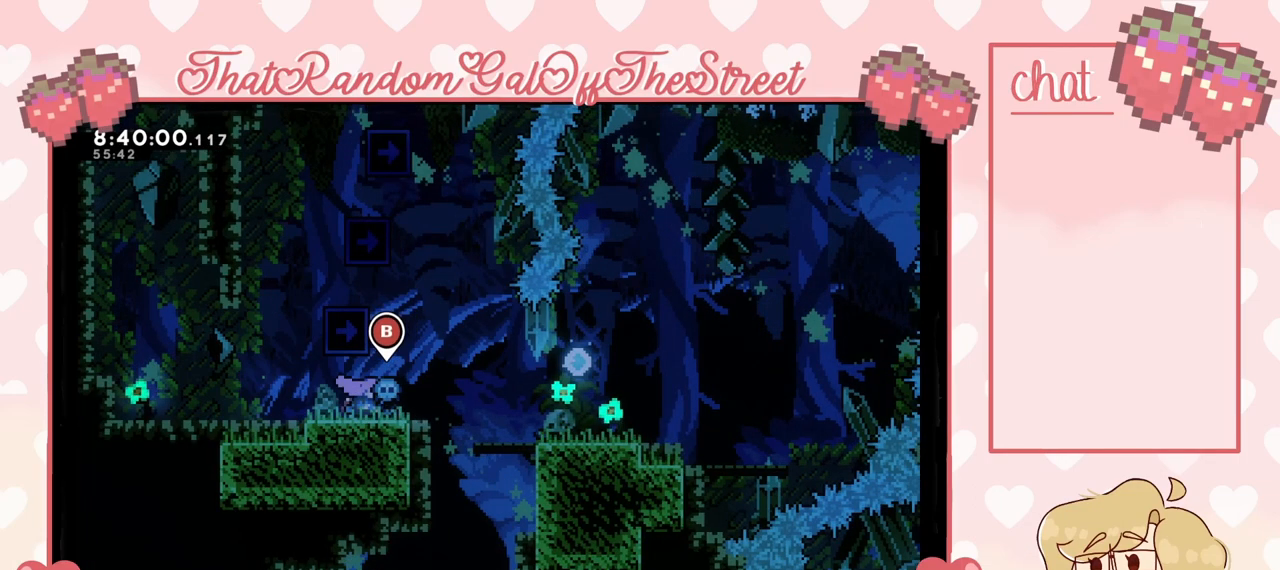
{"buttons": [], "left_stick": "right", "right_stick": "center", "events": [[33, "left_stick", "center"], [433, "left_stick", "right"]]}
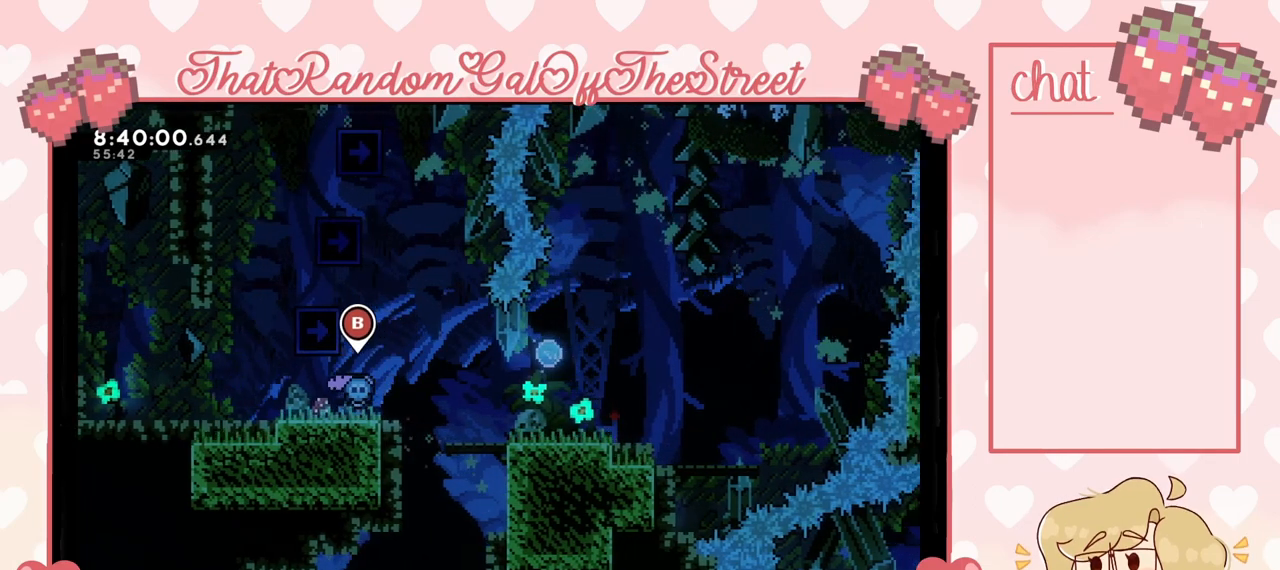
{"buttons": [], "left_stick": "right", "right_stick": "center", "events": [[33, "A", "down"], [200, "A", "up"]]}
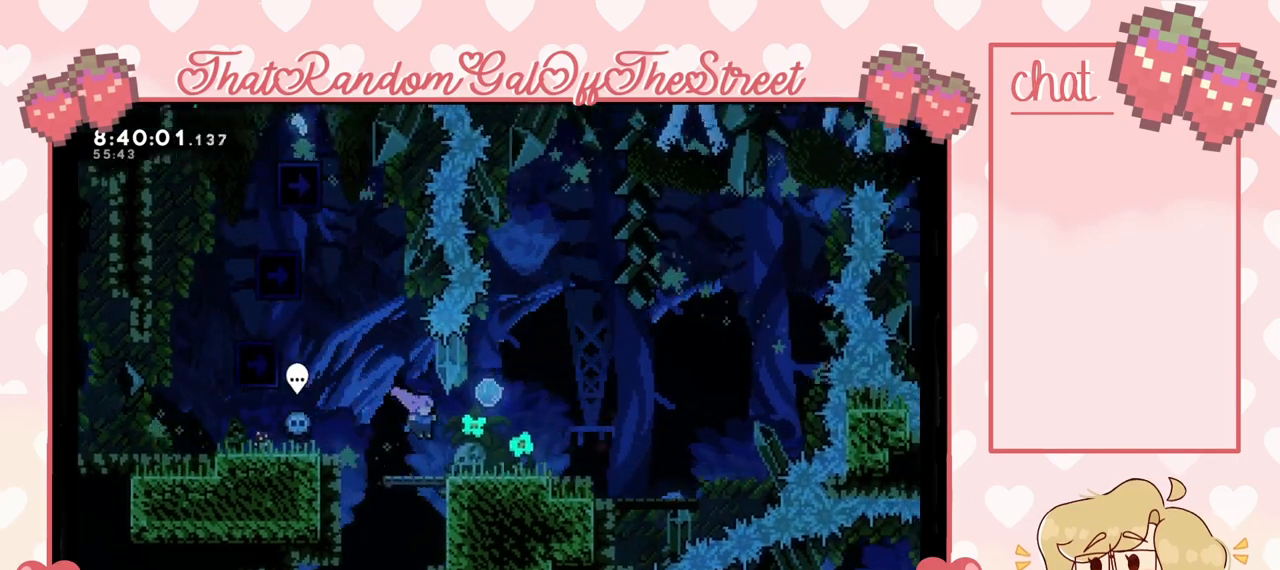
{"buttons": [], "left_stick": "center", "right_stick": "center", "events": [[233, "left_stick", "center"]]}
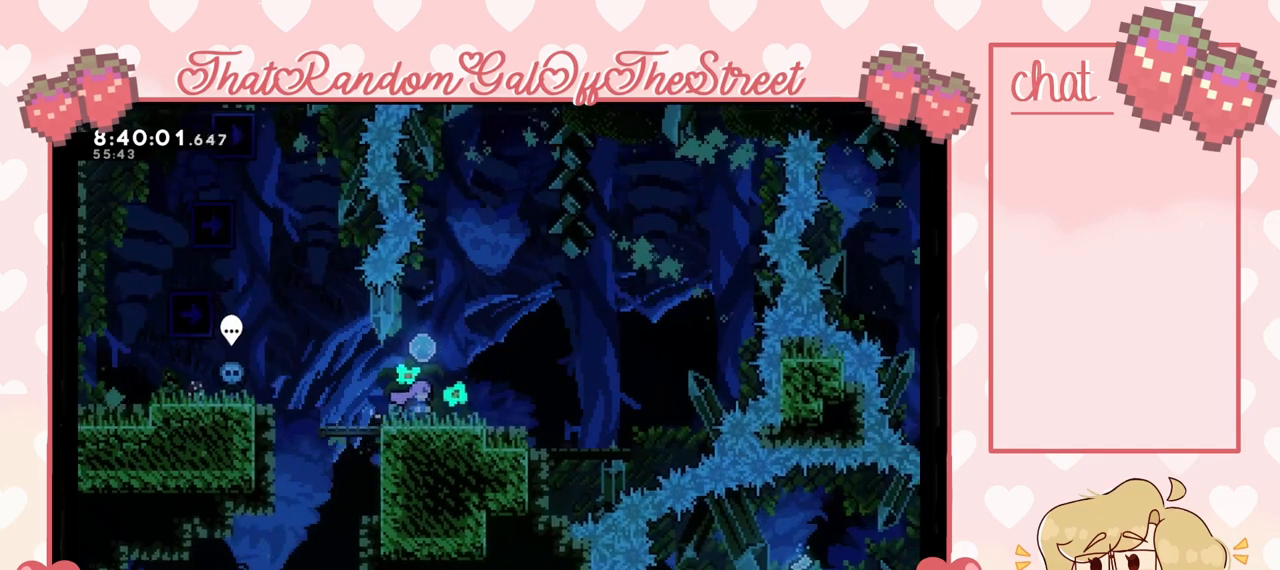
{"buttons": [], "left_stick": "center", "right_stick": "center", "events": []}
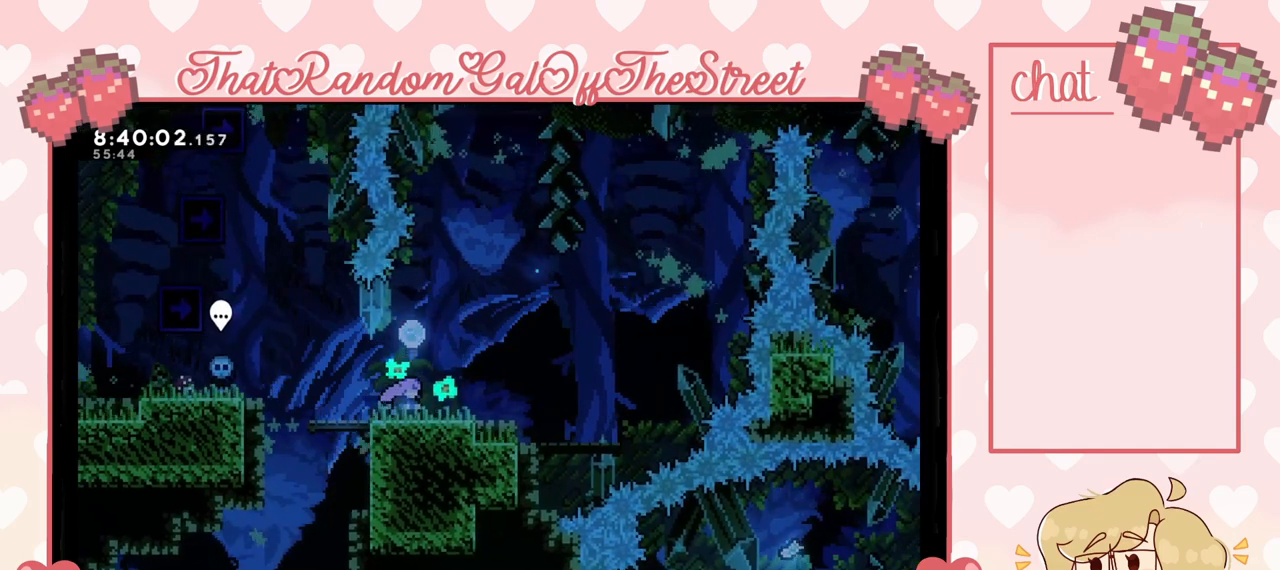
{"buttons": [], "left_stick": "center", "right_stick": "center", "events": []}
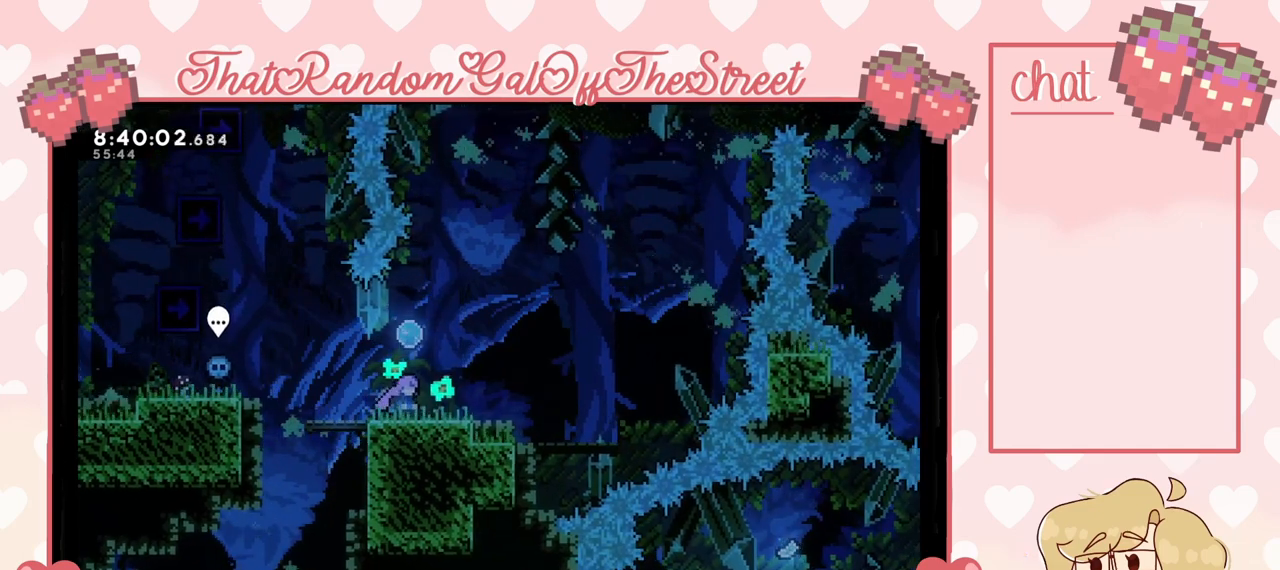
{"buttons": ["A"], "left_stick": "center", "right_stick": "center", "events": [[467, "A", "down"]]}
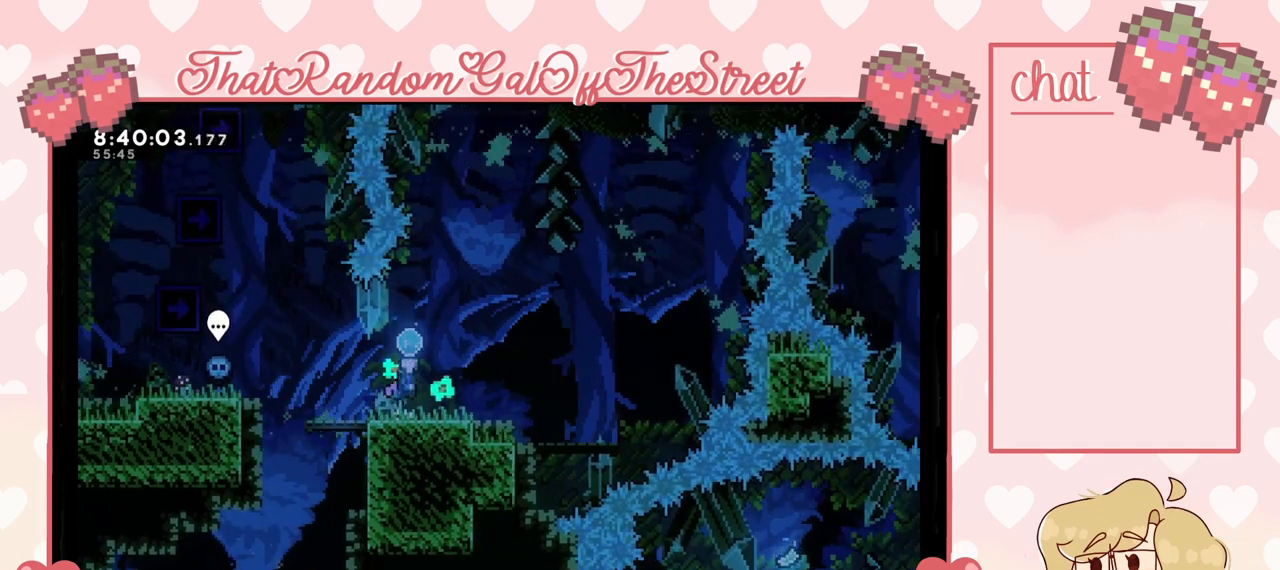
{"buttons": ["A"], "left_stick": "left", "right_stick": "center", "events": [[33, "left_stick", "left"], [100, "A", "up"], [467, "A", "down"]]}
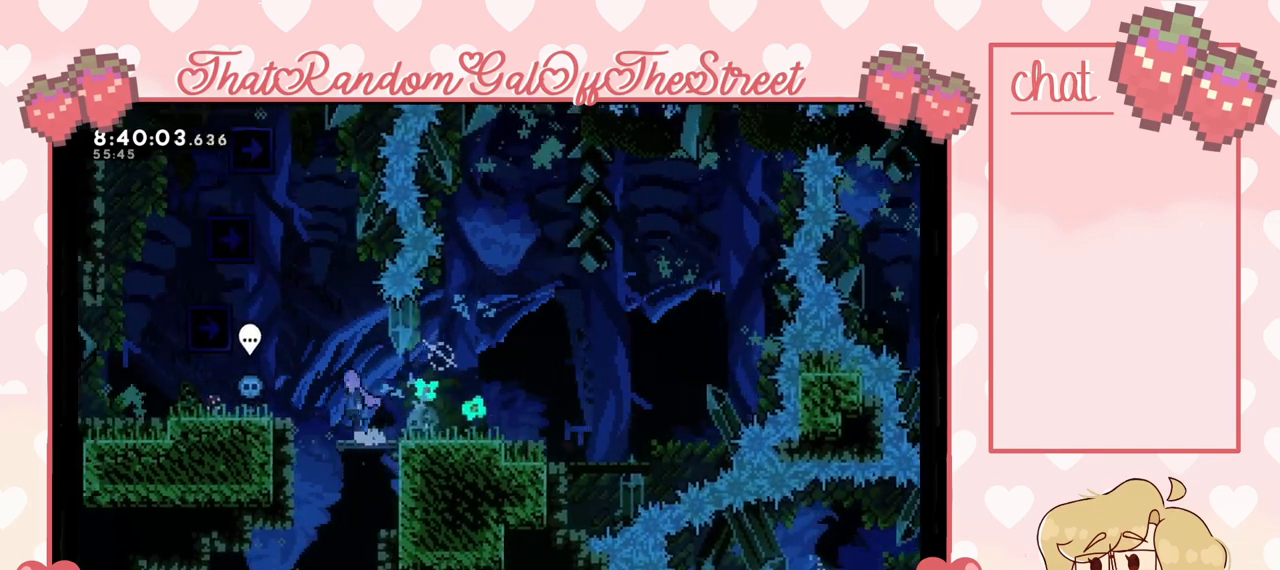
{"buttons": [], "left_stick": "left", "right_stick": "center", "events": [[67, "A", "up"]]}
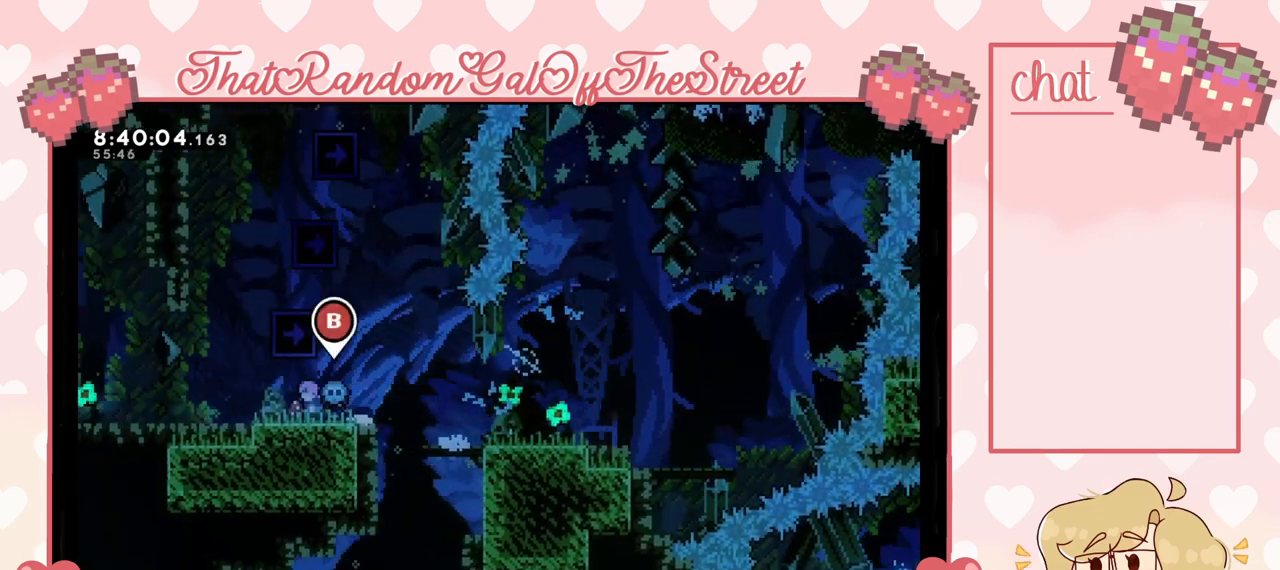
{"buttons": ["L2"], "left_stick": "up-right", "right_stick": "center", "events": [[167, "A", "down"], [200, "left_stick", "center"], [267, "left_stick", "right"], [400, "left_stick", "up-right"], [467, "L2", "down"], [500, "A", "up"]]}
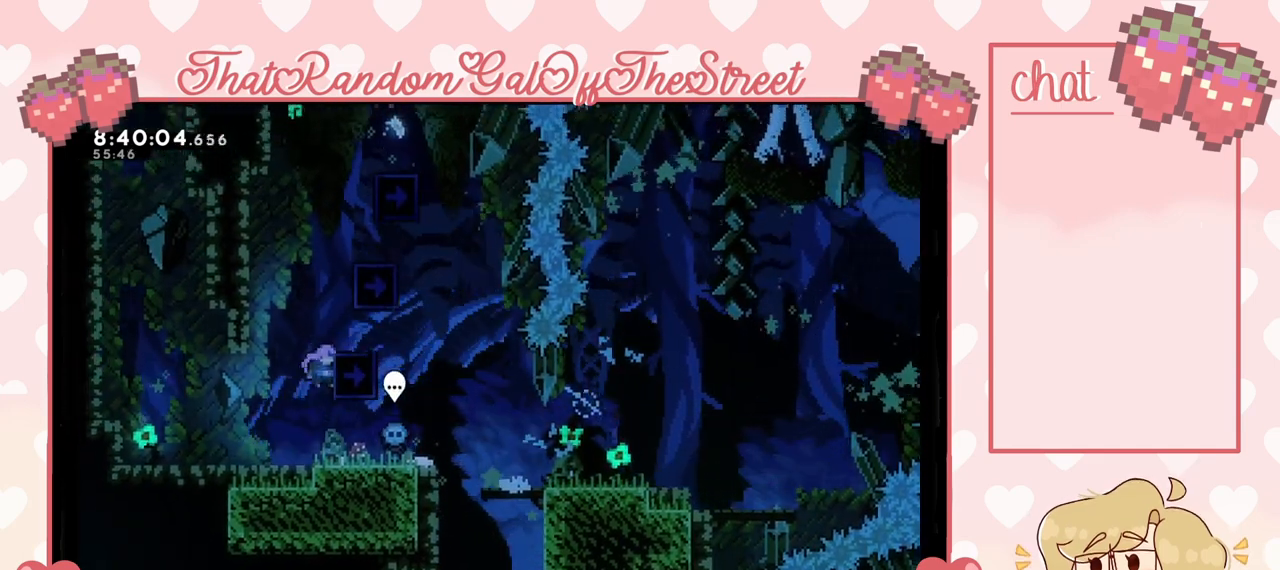
{"buttons": ["A", "L2"], "left_stick": "up-right", "right_stick": "center", "events": [[100, "A", "down"], [400, "A", "up"], [500, "A", "down"]]}
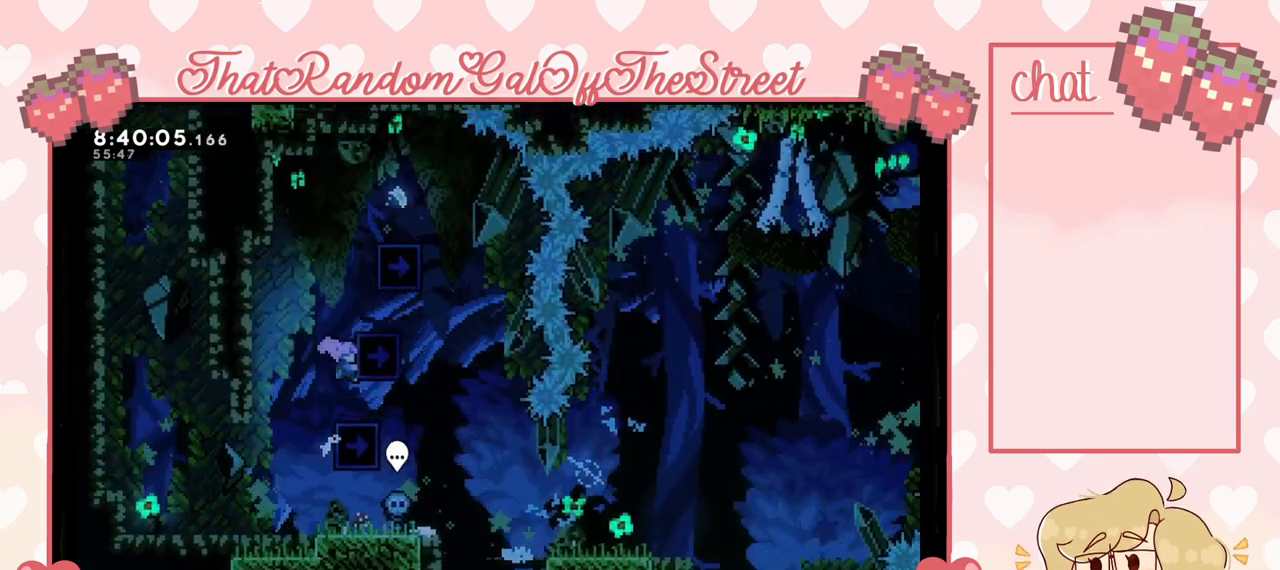
{"buttons": ["L2"], "left_stick": "up-right", "right_stick": "center", "events": [[367, "A", "up"]]}
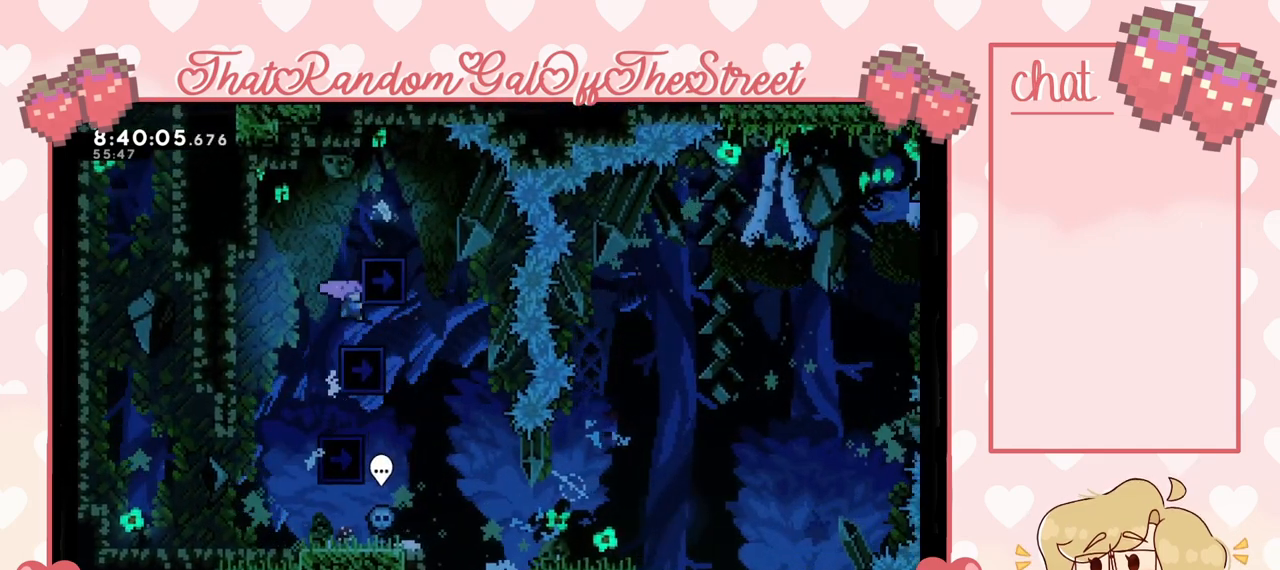
{"buttons": ["L2"], "left_stick": "up-right", "right_stick": "center", "events": [[133, "left_stick", "up"], [367, "left_stick", "up-right"]]}
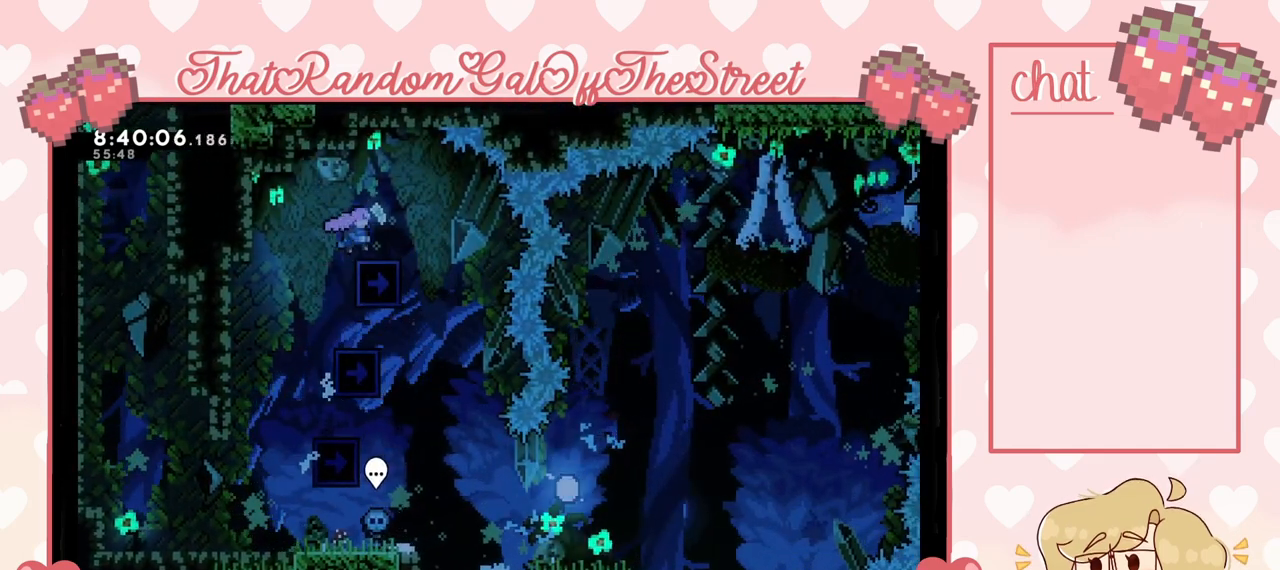
{"buttons": [], "left_stick": "center", "right_stick": "center", "events": [[267, "L2", "up"], [400, "left_stick", "center"]]}
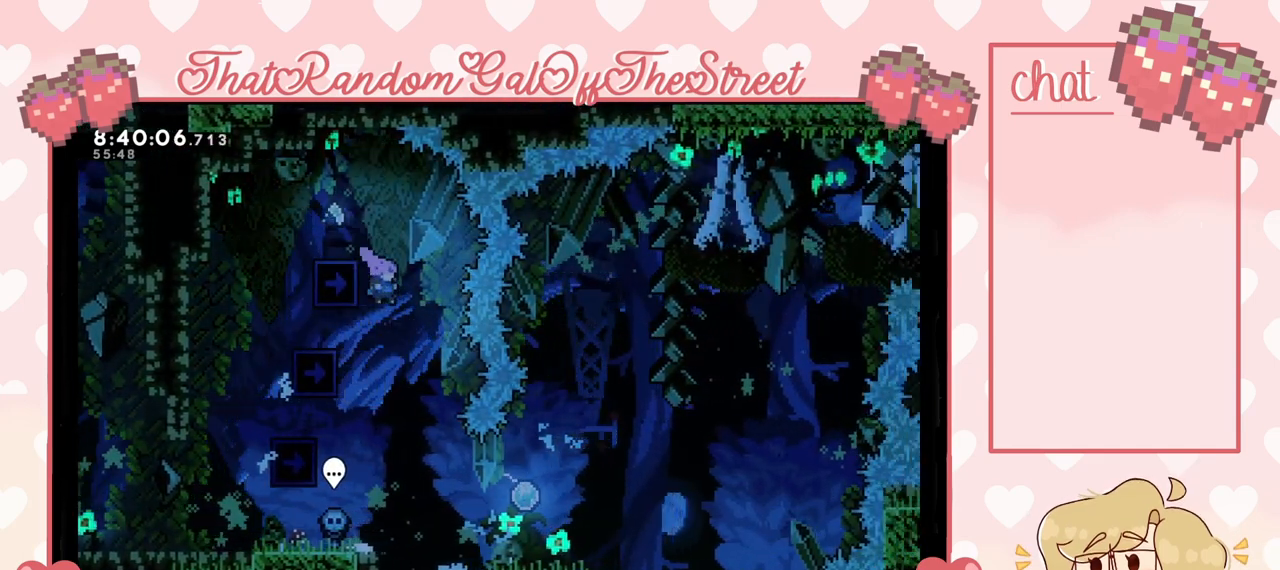
{"buttons": [], "left_stick": "right", "right_stick": "center", "events": [[233, "left_stick", "right"]]}
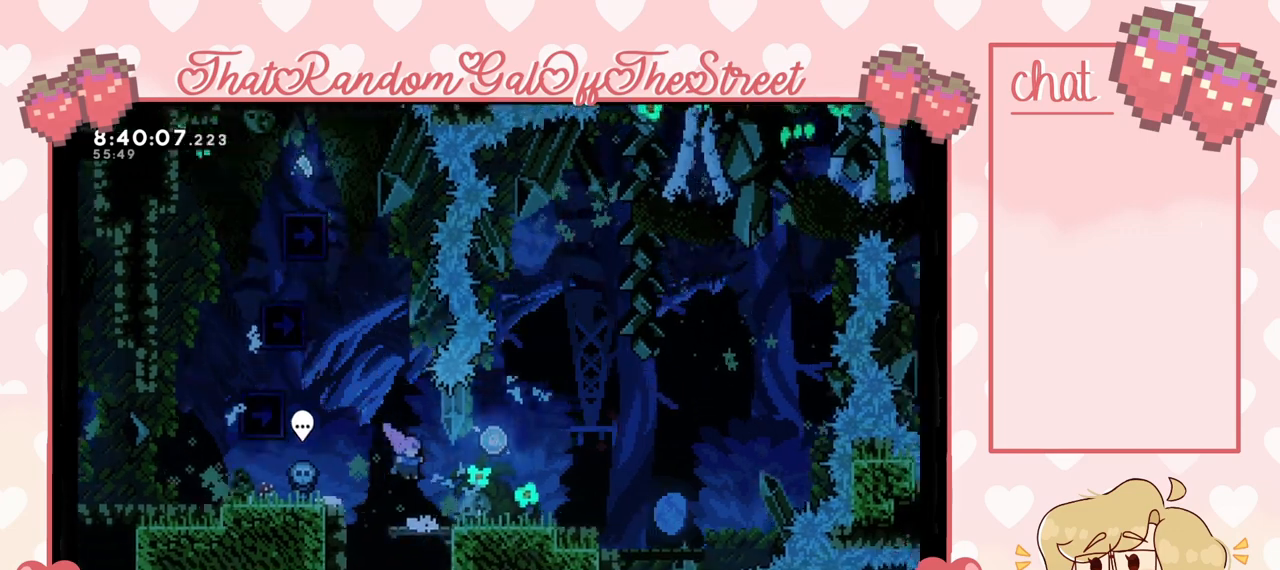
{"buttons": ["X"], "left_stick": "down", "right_stick": "center", "events": [[100, "left_stick", "center"], [333, "left_stick", "down"], [433, "X", "down"]]}
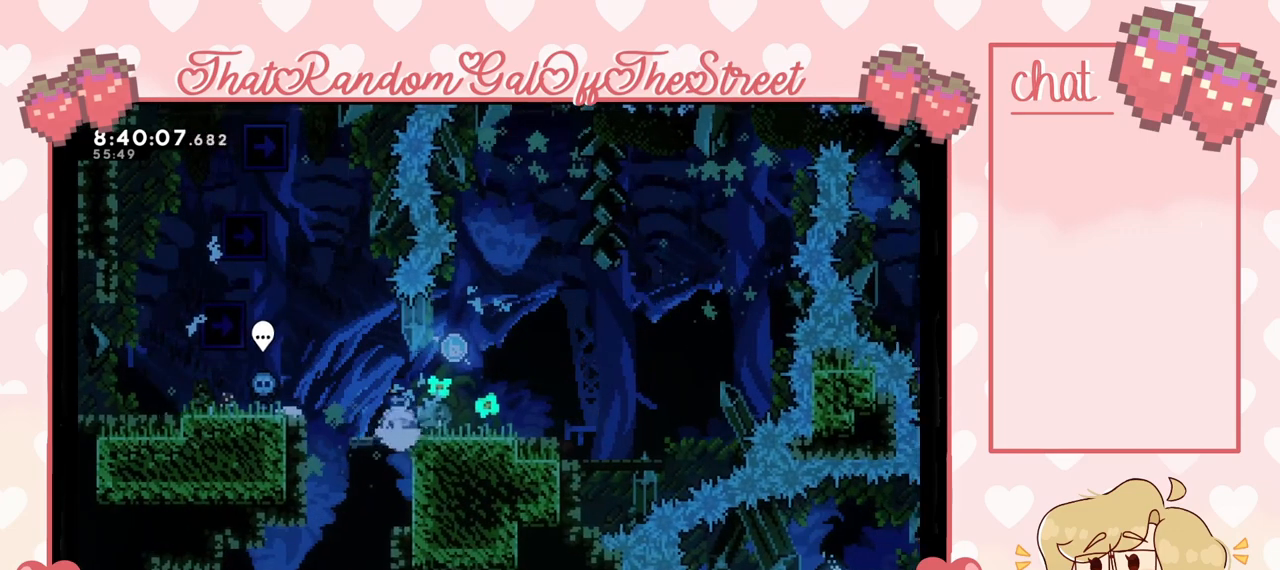
{"buttons": [], "left_stick": "down", "right_stick": "center", "events": [[33, "X", "up"], [100, "X", "down"], [167, "X", "up"], [367, "X", "down"], [433, "X", "up"]]}
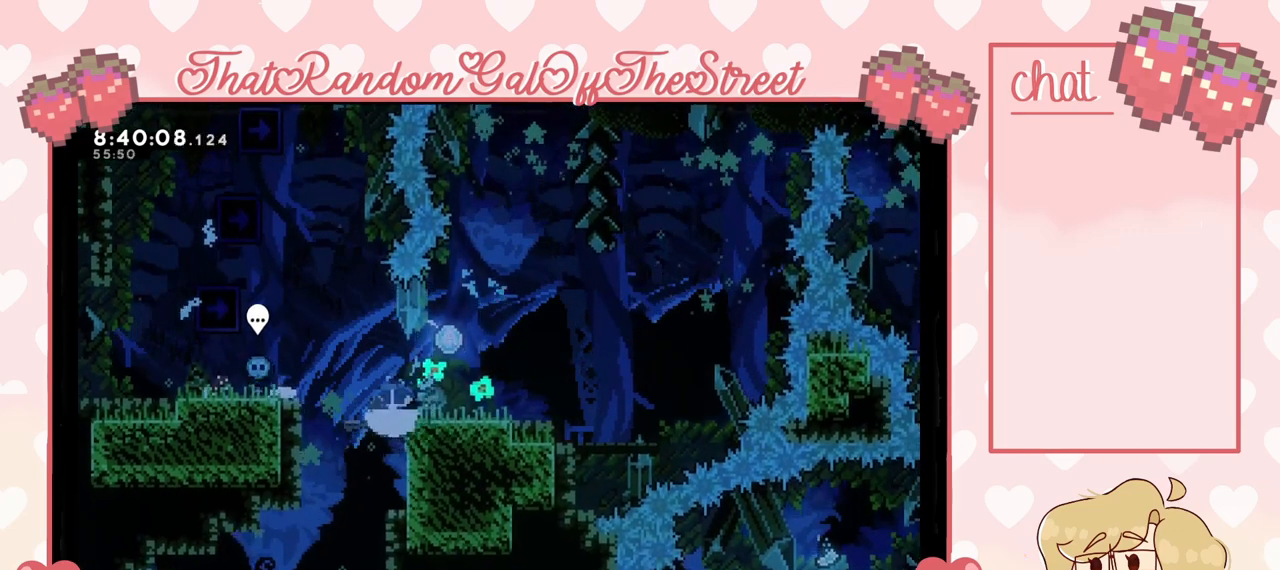
{"buttons": [], "left_stick": "left", "right_stick": "center", "events": [[500, "left_stick", "left"]]}
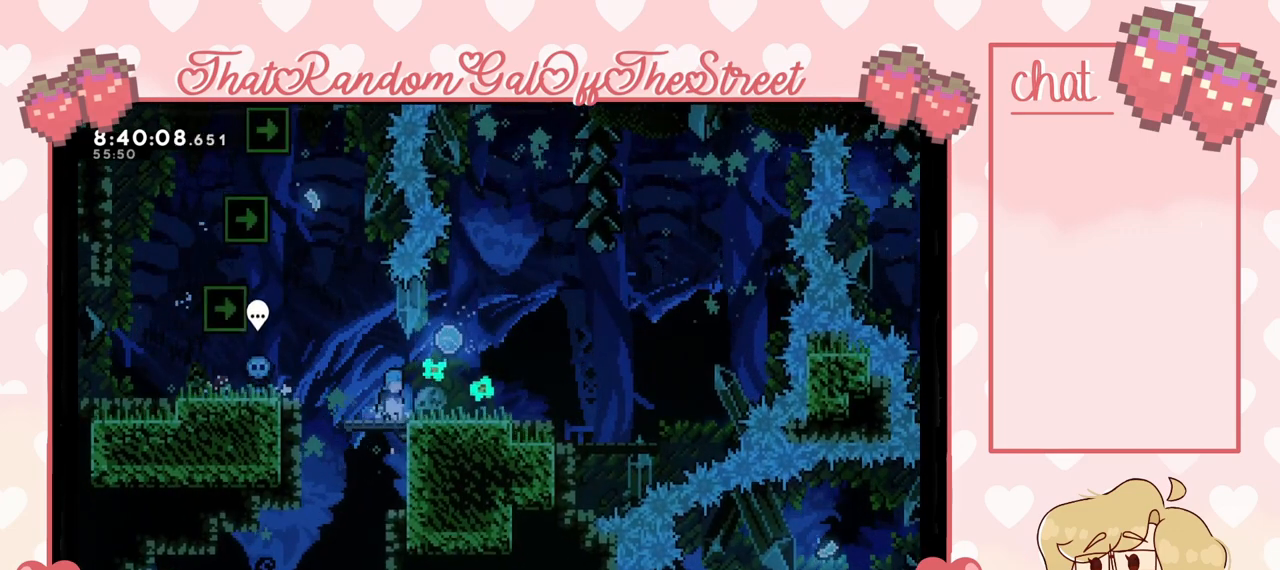
{"buttons": [], "left_stick": "center", "right_stick": "center", "events": [[33, "left_stick", "center"]]}
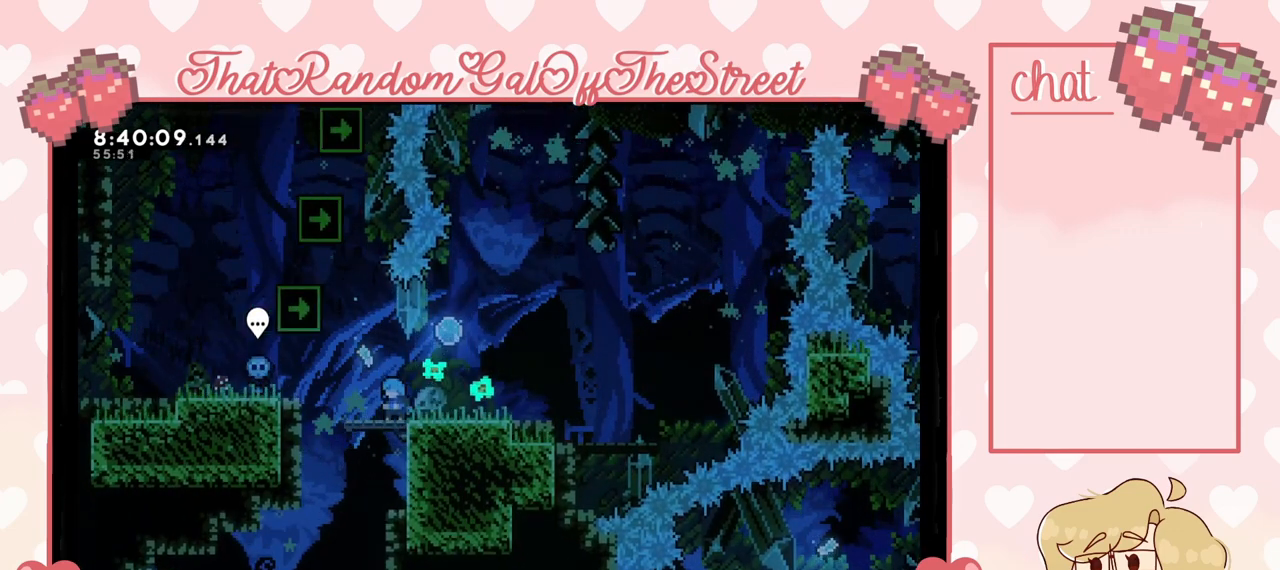
{"buttons": [], "left_stick": "center", "right_stick": "center", "events": []}
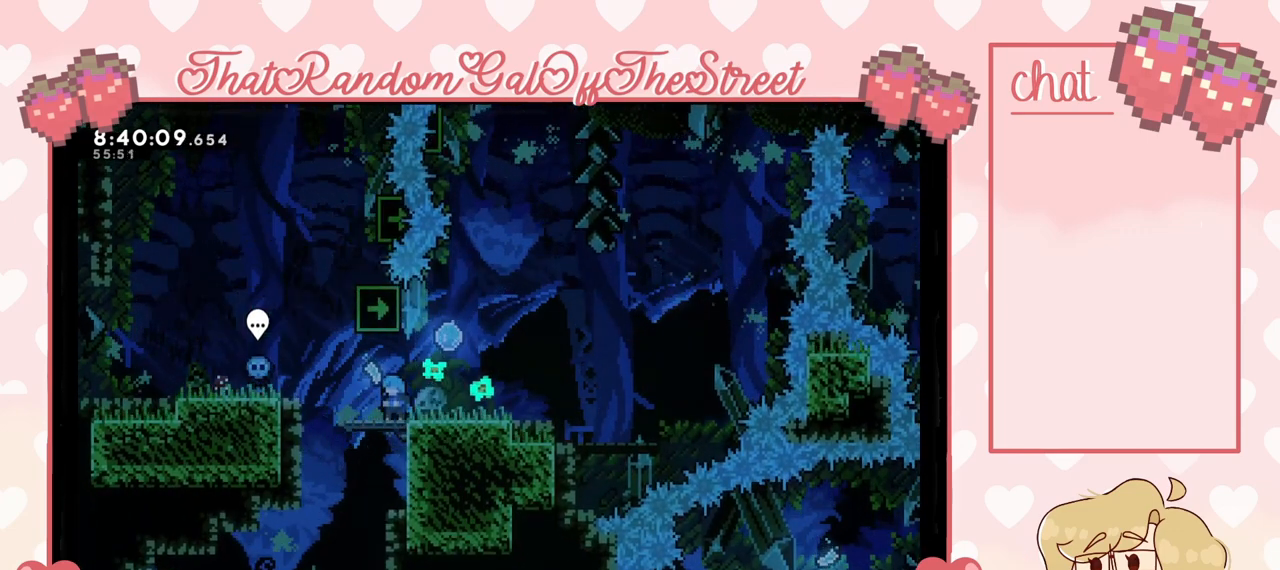
{"buttons": [], "left_stick": "center", "right_stick": "center", "events": [[133, "left_stick", "right"], [233, "left_stick", "center"], [300, "left_stick", "right"], [367, "left_stick", "center"]]}
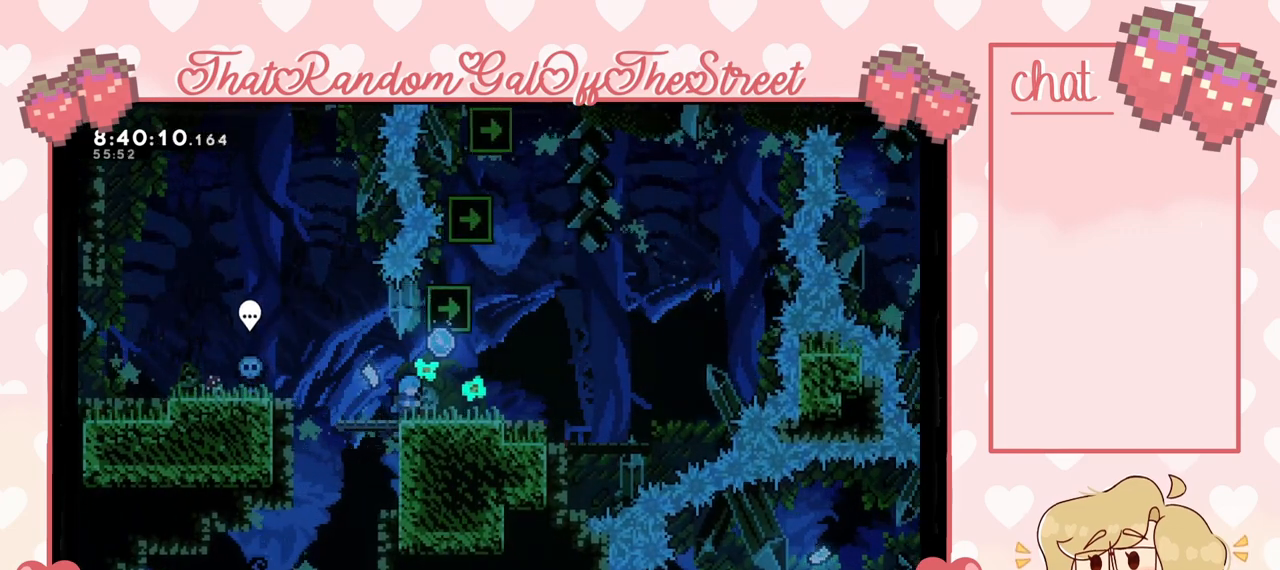
{"buttons": [], "left_stick": "center", "right_stick": "center", "events": [[67, "left_stick", "right"], [433, "left_stick", "center"]]}
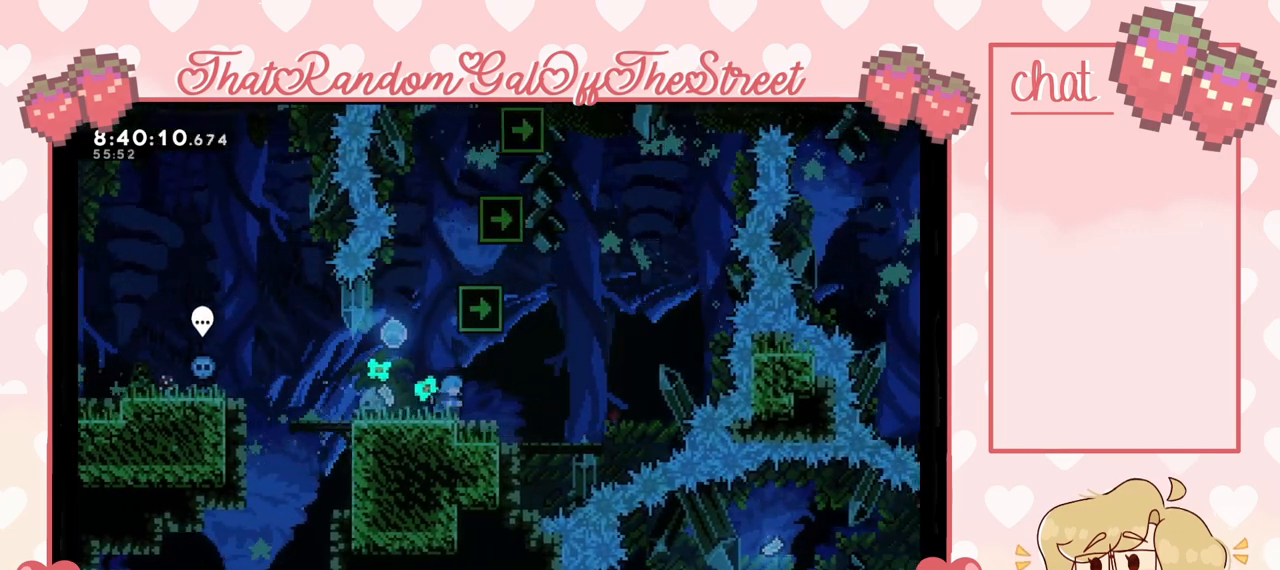
{"buttons": [], "left_stick": "center", "right_stick": "center", "events": [[167, "left_stick", "left"], [333, "left_stick", "center"]]}
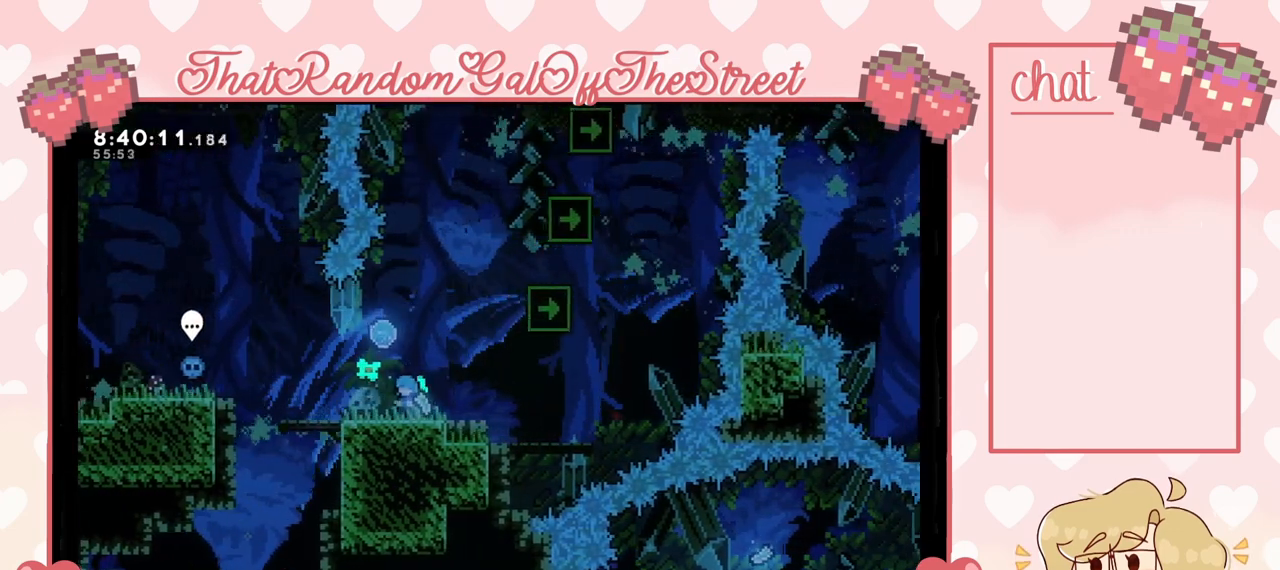
{"buttons": [], "left_stick": "center", "right_stick": "center", "events": [[33, "left_stick", "left"], [200, "left_stick", "center"], [300, "left_stick", "right"], [400, "left_stick", "center"]]}
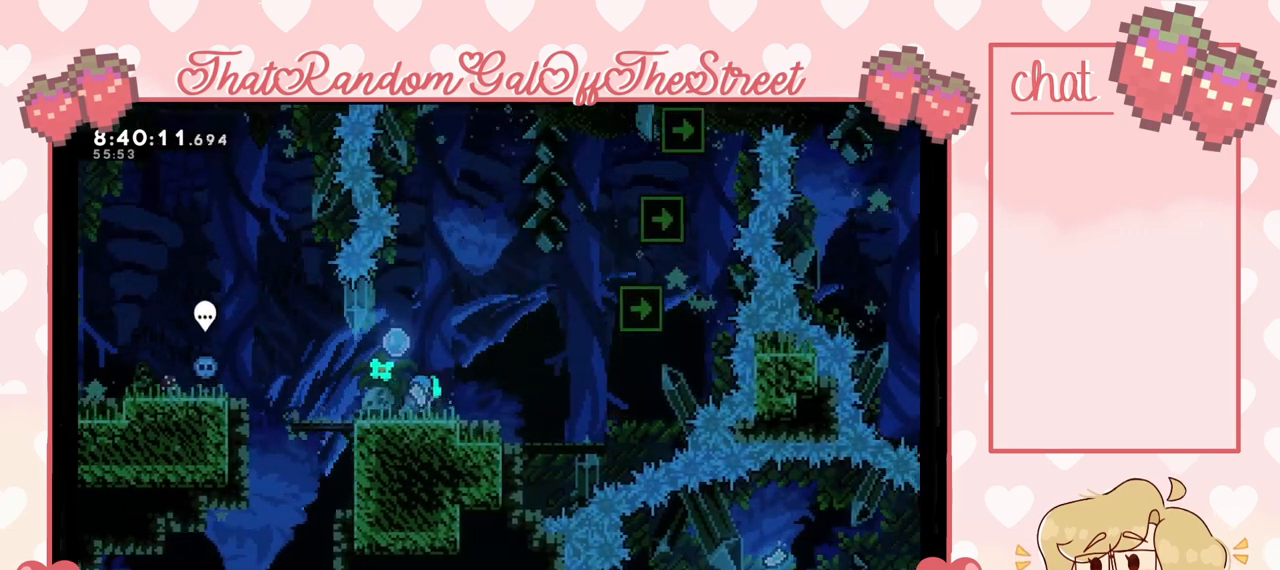
{"buttons": [], "left_stick": "center", "right_stick": "center", "events": [[300, "left_stick", "left"], [433, "left_stick", "center"]]}
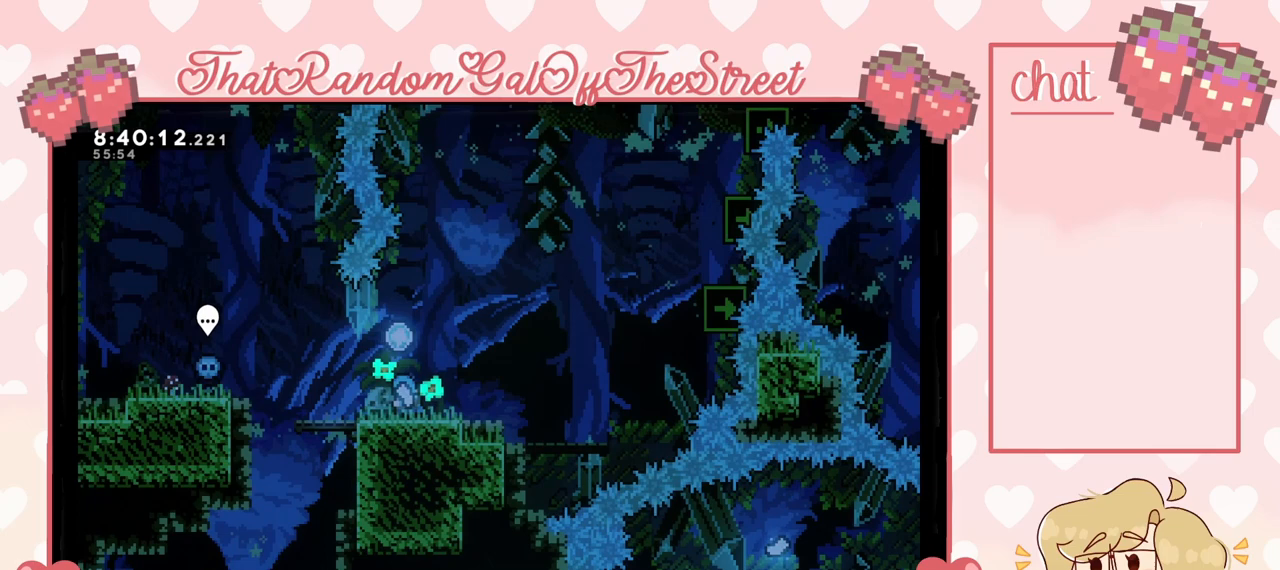
{"buttons": [], "left_stick": "center", "right_stick": "center", "events": []}
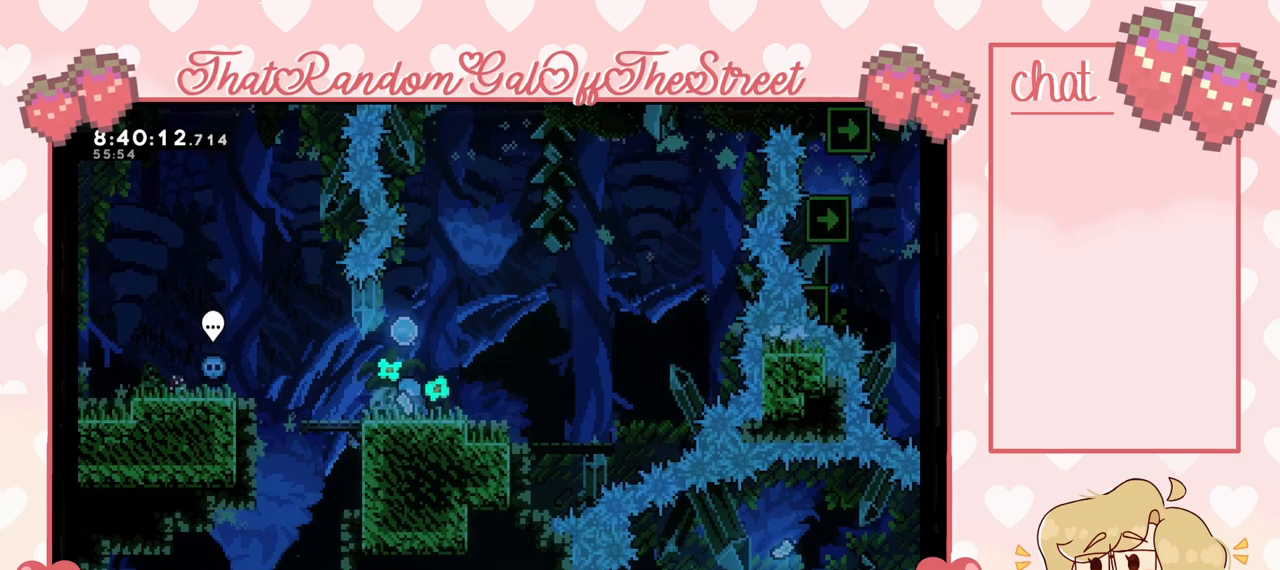
{"buttons": [], "left_stick": "left", "right_stick": "center", "events": [[300, "A", "down"], [500, "A", "up"], [500, "left_stick", "left"]]}